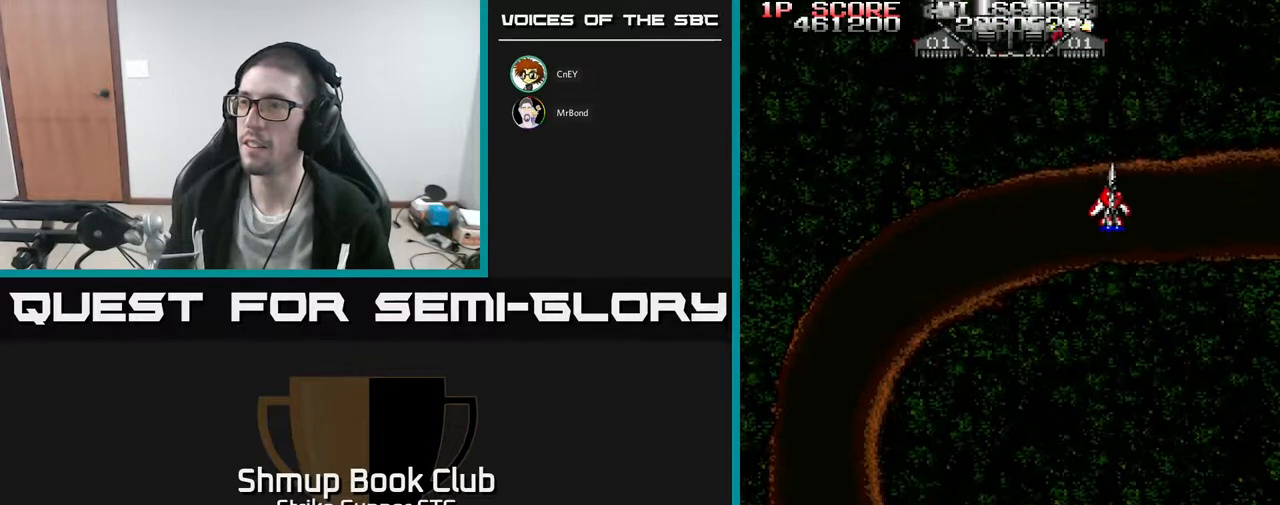
Gameplay with a controller (Xbox layout); each line is a JSON object with the inputs held at the frame after it. "events" lists button and stick changes between this image and that frame as [ms after this image, input, new state], when the widget could be followed in between. Not read: A SELECT START.
{"buttons": [], "left_stick": "center", "right_stick": "center", "events": [[333, "DPAD_LEFT", "down"], [383, "DPAD_LEFT", "up"]]}
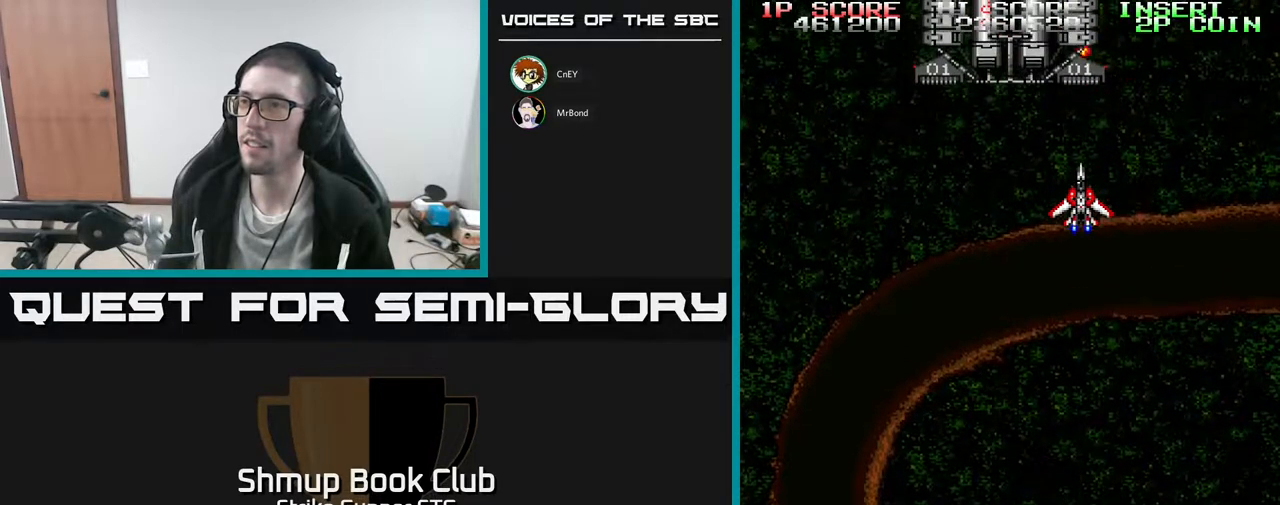
{"buttons": [], "left_stick": "center", "right_stick": "center", "events": []}
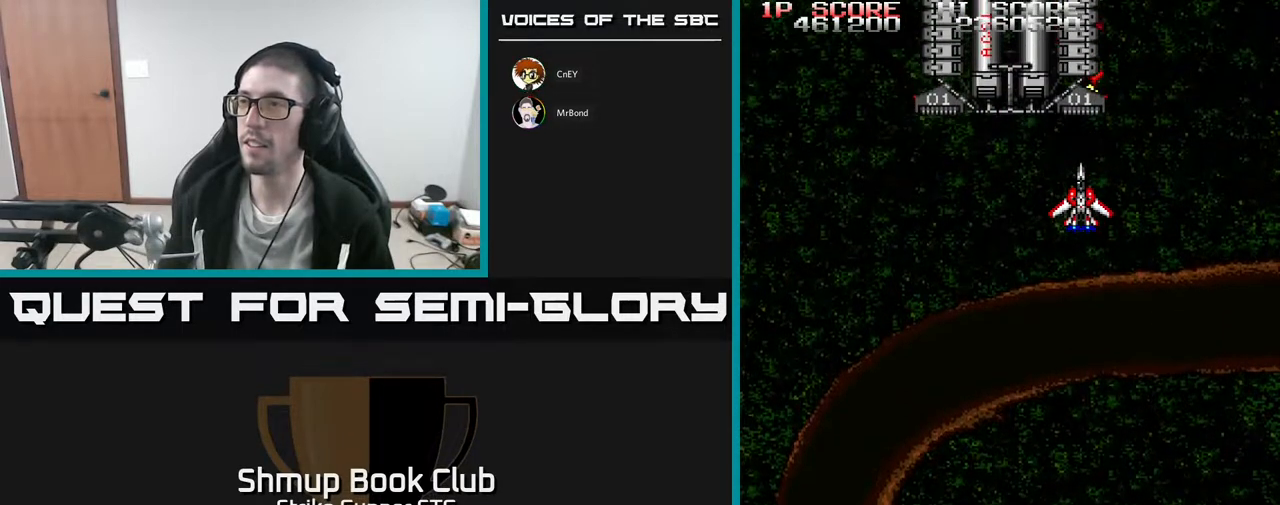
{"buttons": [], "left_stick": "center", "right_stick": "center", "events": []}
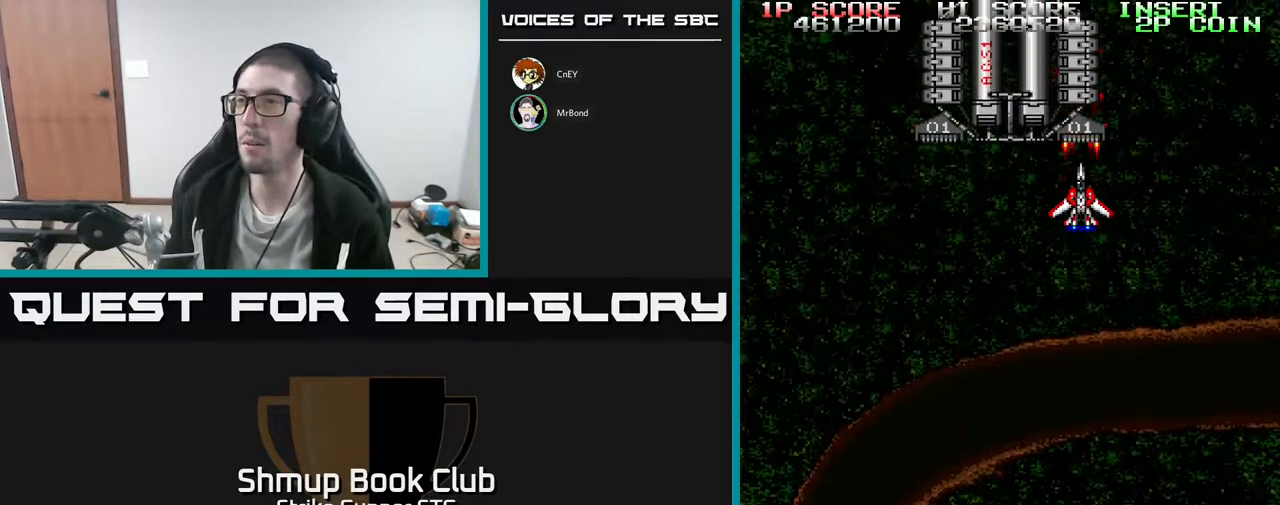
{"buttons": [], "left_stick": "center", "right_stick": "center", "events": [[33, "DPAD_RIGHT", "down"], [67, "DPAD_RIGHT", "up"], [350, "DPAD_DOWN", "down"], [467, "DPAD_DOWN", "up"]]}
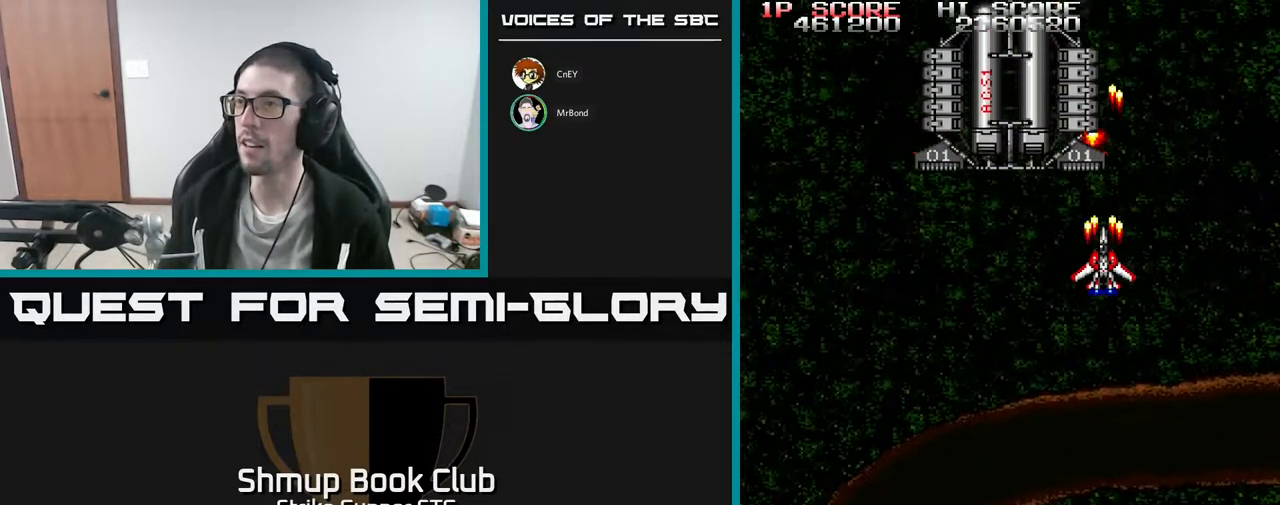
{"buttons": [], "left_stick": "center", "right_stick": "center", "events": [[183, "DPAD_LEFT", "down"], [217, "DPAD_LEFT", "up"]]}
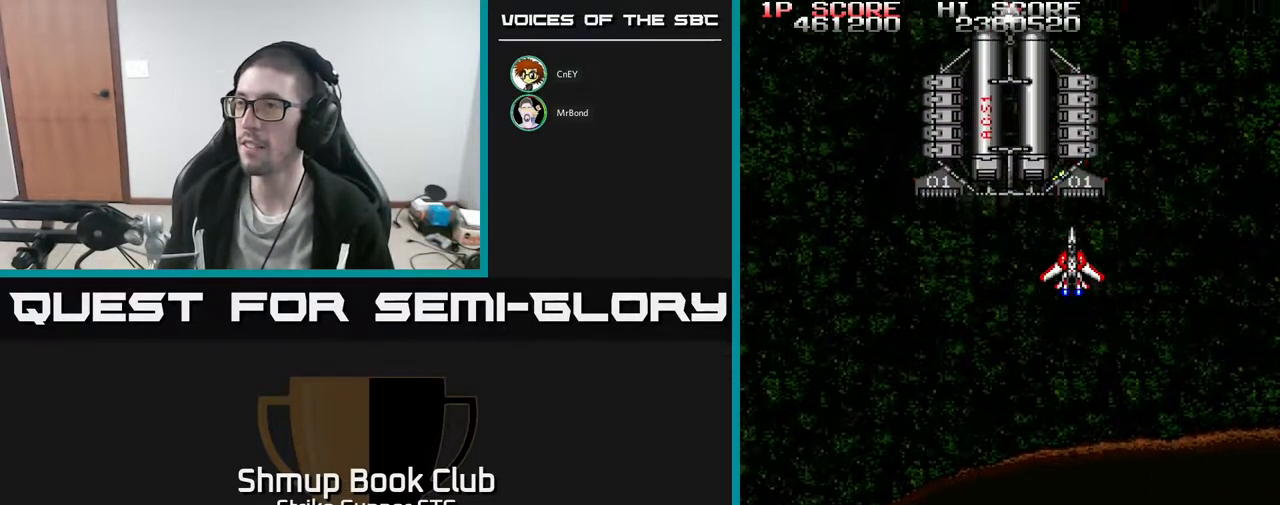
{"buttons": ["DPAD_DOWN"], "left_stick": "center", "right_stick": "center", "events": [[50, "DPAD_RIGHT", "down"], [67, "DPAD_RIGHT", "up"], [500, "DPAD_DOWN", "down"]]}
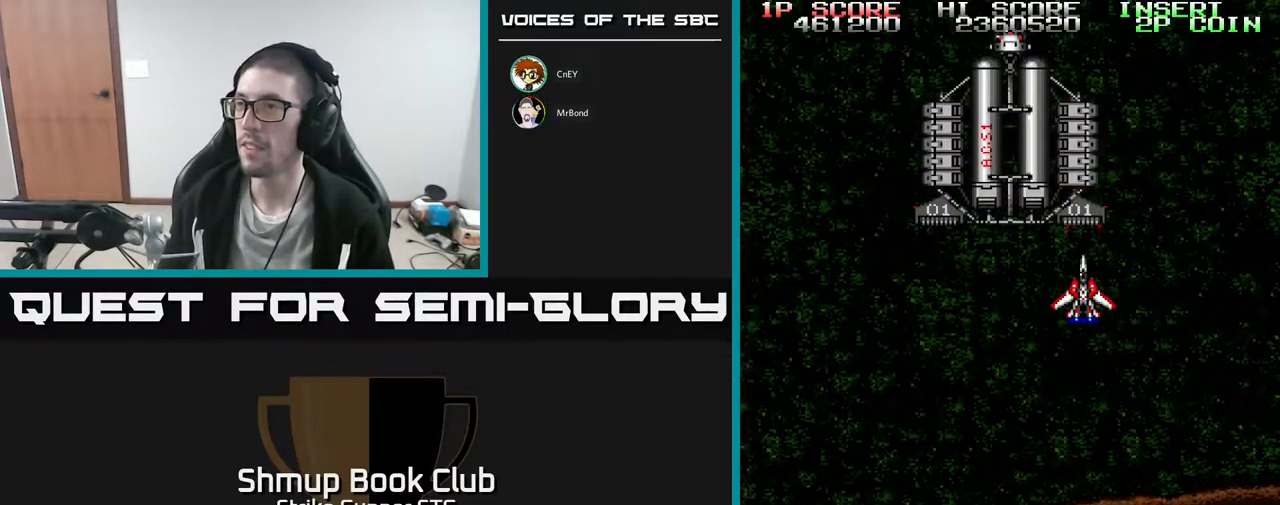
{"buttons": [], "left_stick": "center", "right_stick": "center", "events": [[100, "DPAD_DOWN", "up"]]}
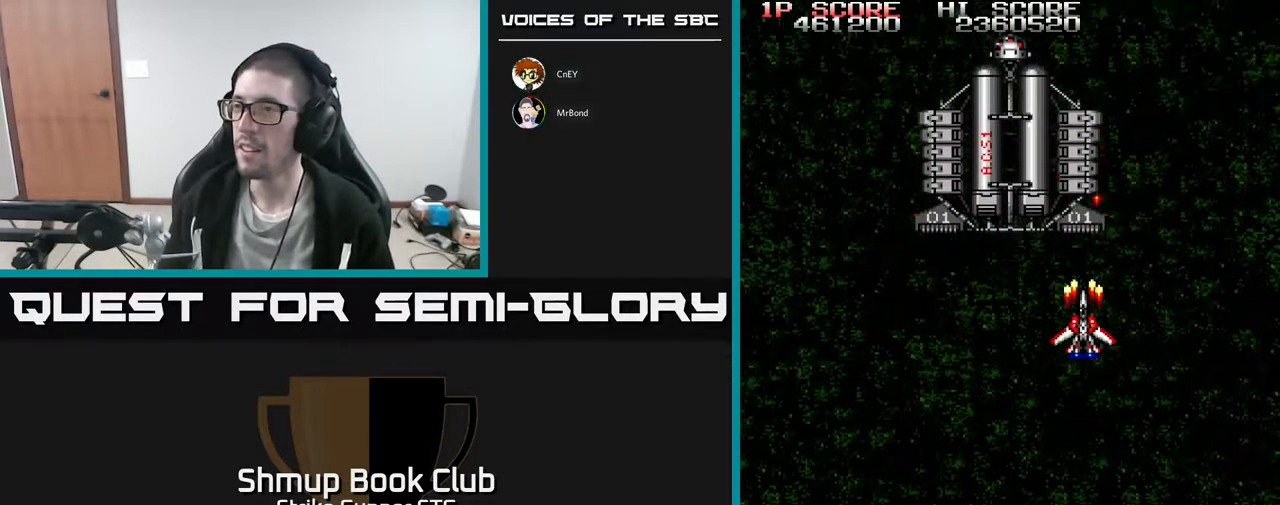
{"buttons": [], "left_stick": "center", "right_stick": "center", "events": [[167, "DPAD_RIGHT", "down"], [200, "DPAD_RIGHT", "up"]]}
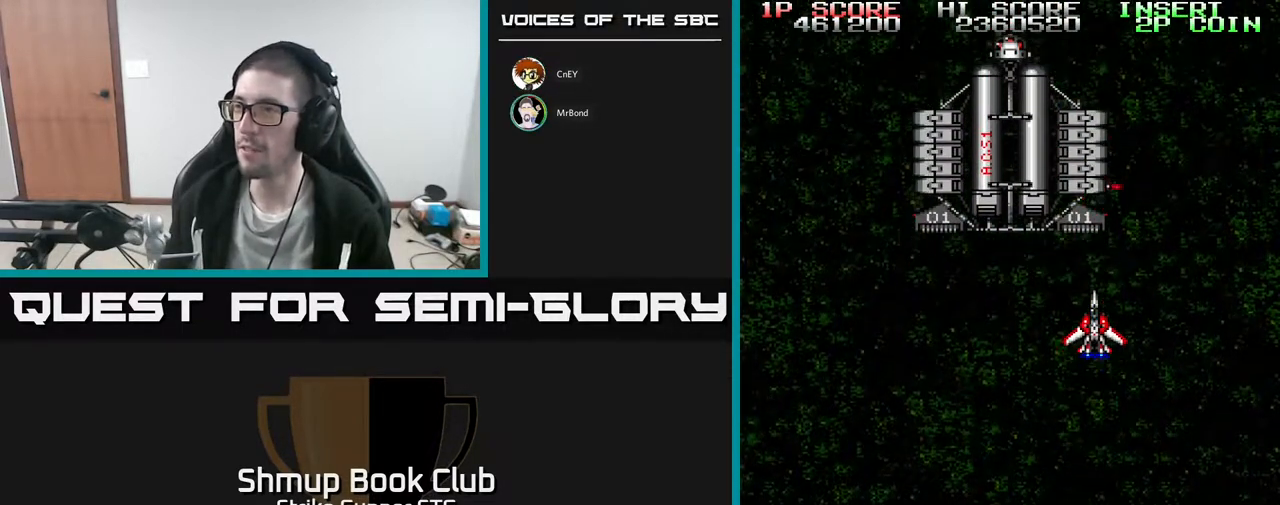
{"buttons": [], "left_stick": "center", "right_stick": "center", "events": [[183, "DPAD_UP", "down"], [217, "DPAD_UP", "up"]]}
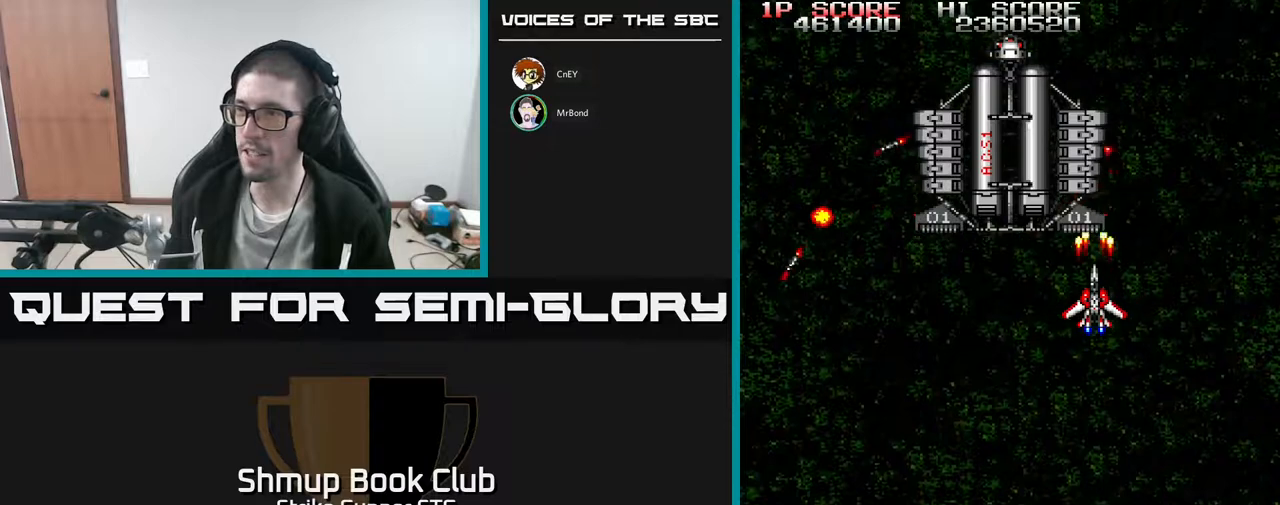
{"buttons": [], "left_stick": "center", "right_stick": "center", "events": []}
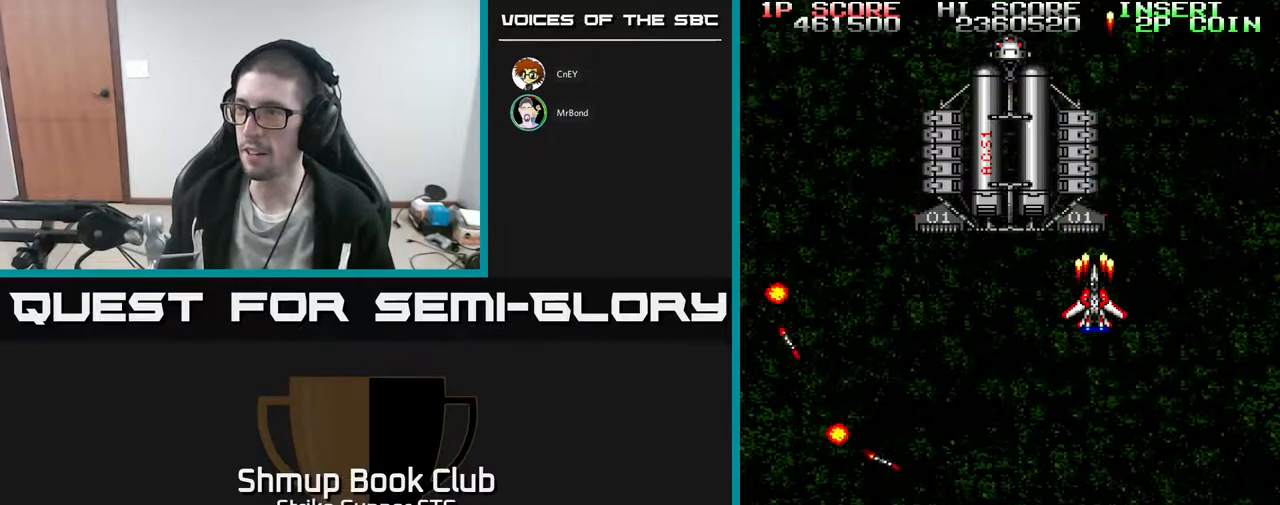
{"buttons": [], "left_stick": "center", "right_stick": "center", "events": [[183, "DPAD_LEFT", "down"], [283, "DPAD_LEFT", "up"]]}
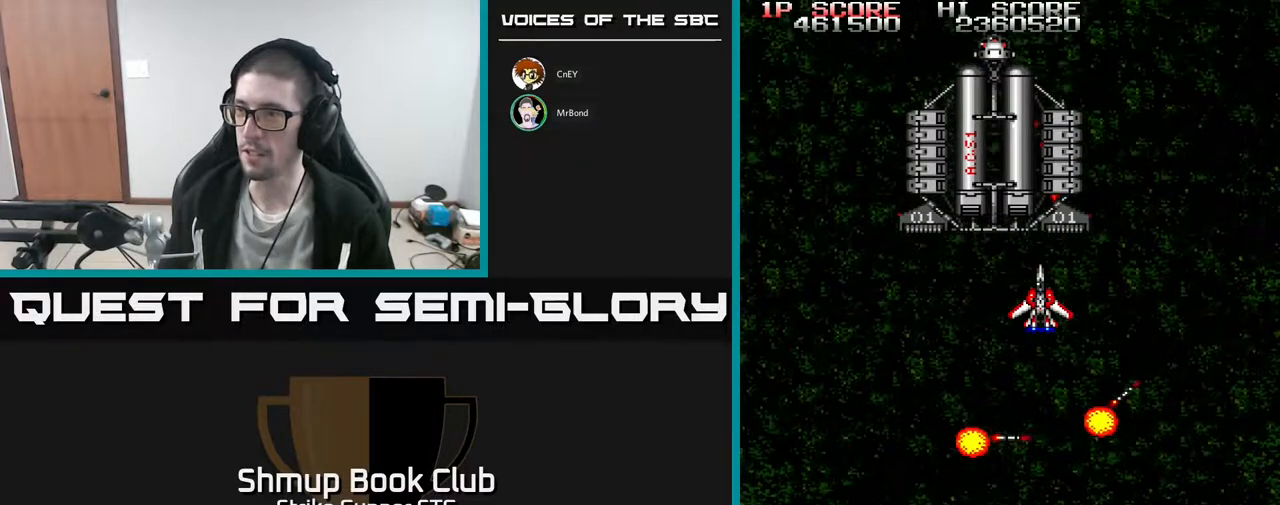
{"buttons": [], "left_stick": "center", "right_stick": "center", "events": []}
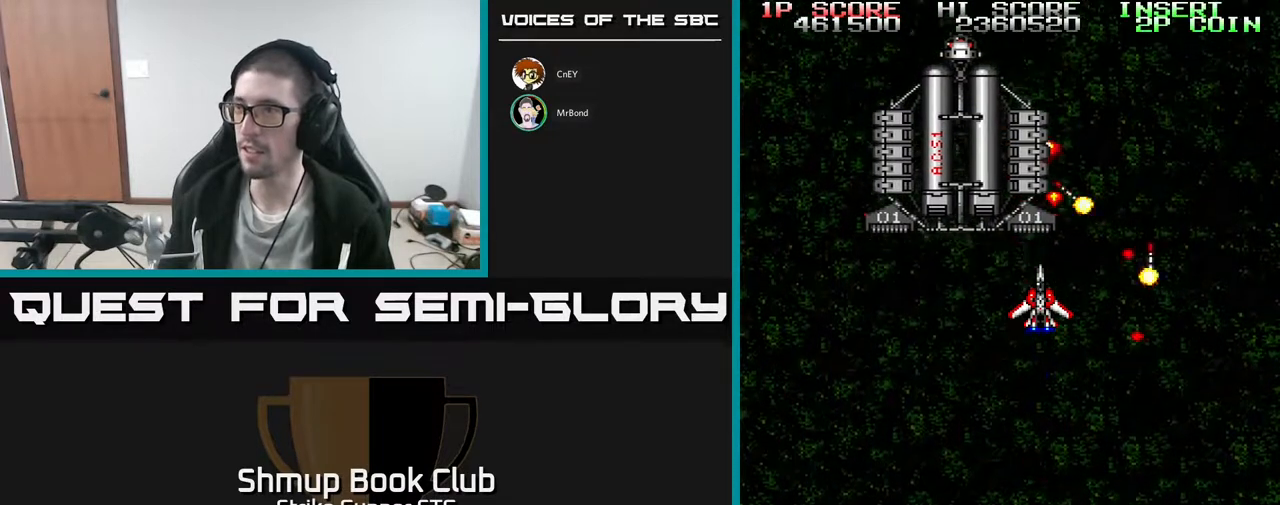
{"buttons": [], "left_stick": "center", "right_stick": "center", "events": [[217, "DPAD_LEFT", "down"], [283, "DPAD_LEFT", "up"]]}
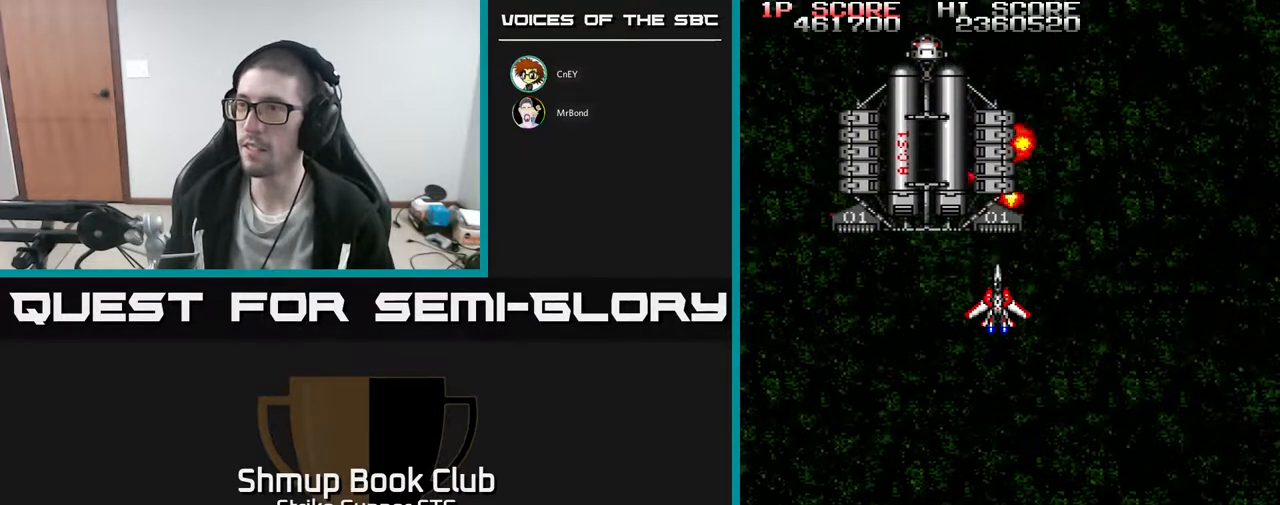
{"buttons": [], "left_stick": "center", "right_stick": "center", "events": [[117, "DPAD_LEFT", "down"], [233, "DPAD_LEFT", "up"]]}
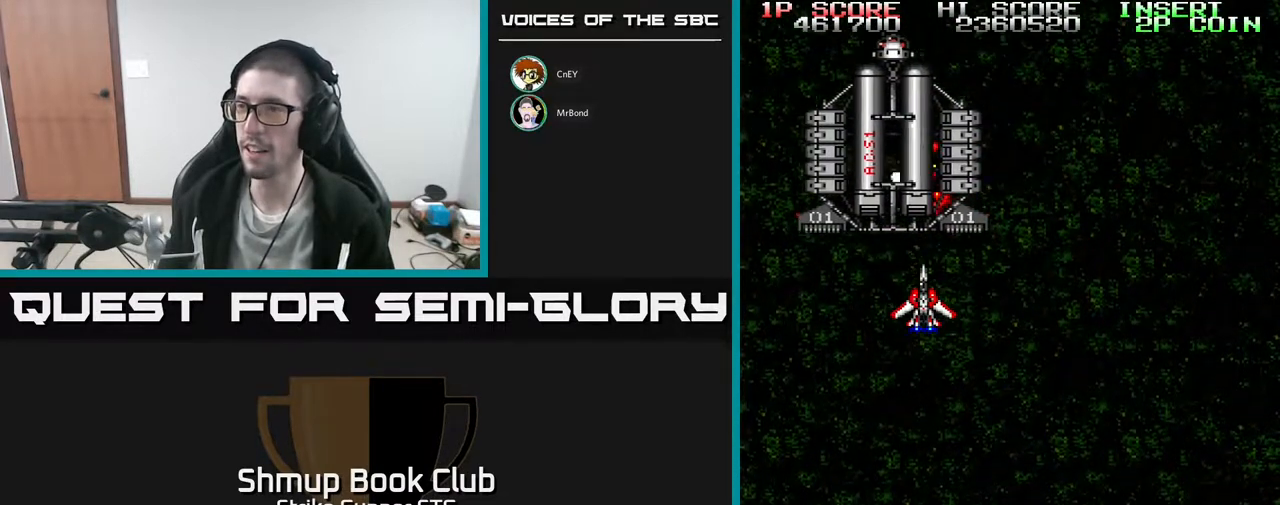
{"buttons": [], "left_stick": "center", "right_stick": "center", "events": [[200, "DPAD_RIGHT", "down"], [233, "DPAD_RIGHT", "up"]]}
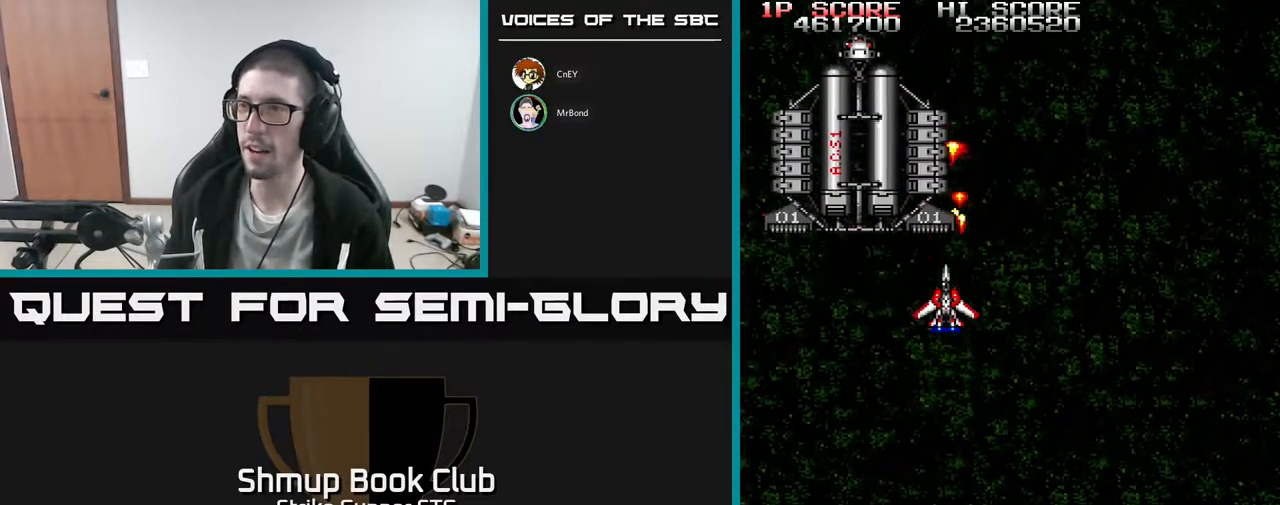
{"buttons": [], "left_stick": "center", "right_stick": "center", "events": [[300, "DPAD_LEFT", "down"], [317, "DPAD_LEFT", "up"]]}
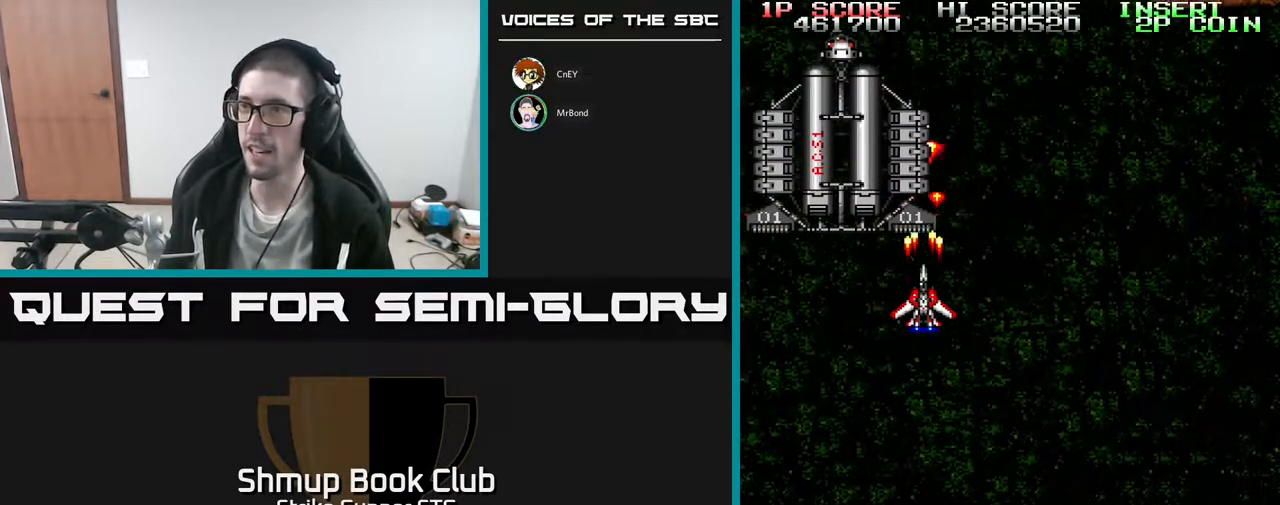
{"buttons": [], "left_stick": "center", "right_stick": "center", "events": []}
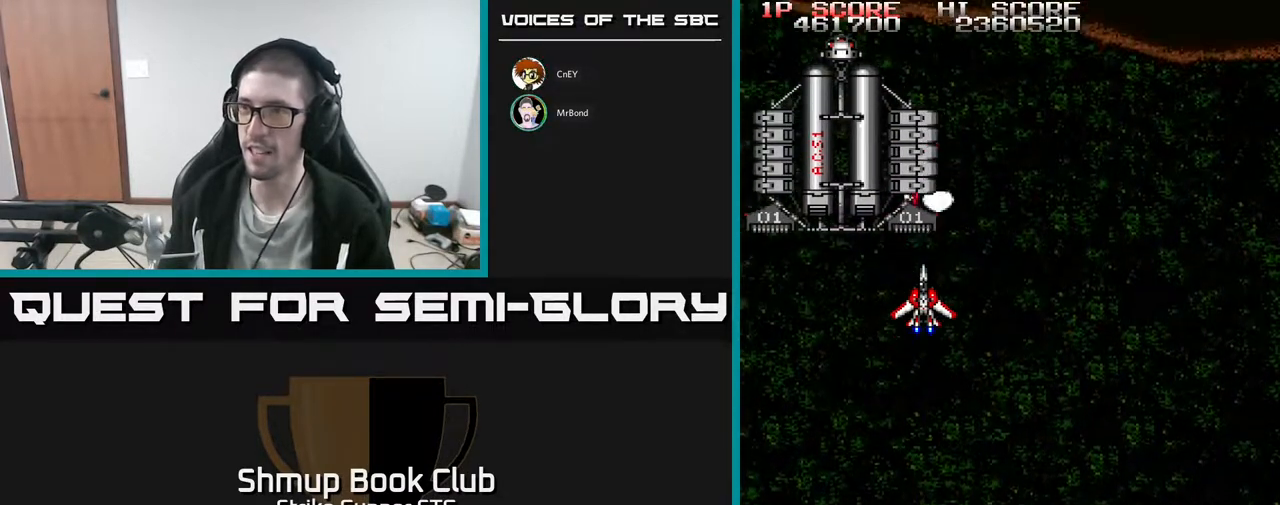
{"buttons": [], "left_stick": "center", "right_stick": "center", "events": [[267, "DPAD_RIGHT", "down"], [283, "DPAD_RIGHT", "up"]]}
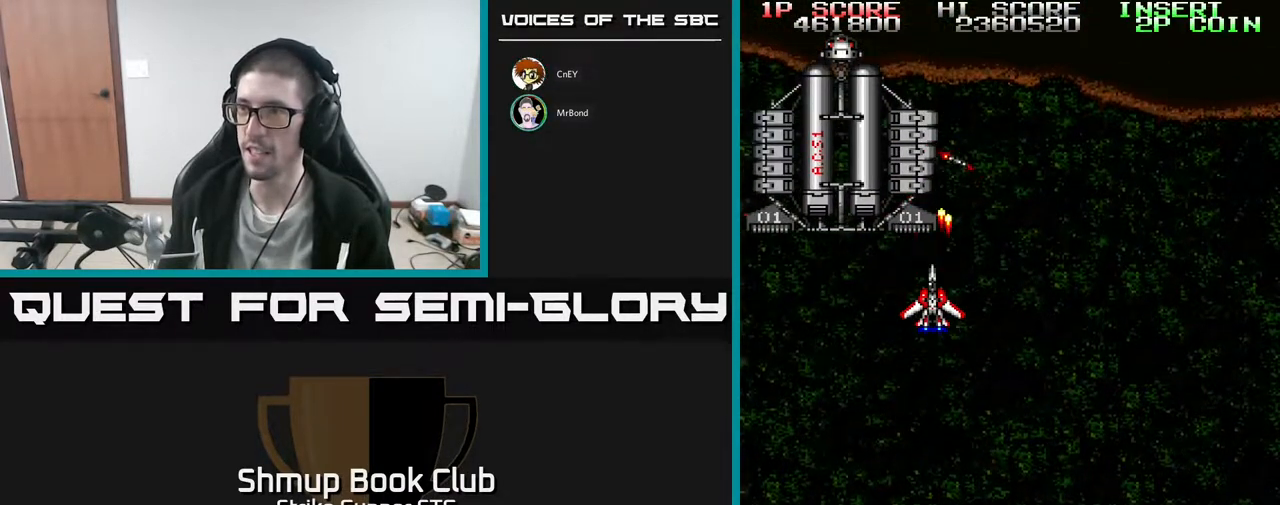
{"buttons": [], "left_stick": "center", "right_stick": "center", "events": []}
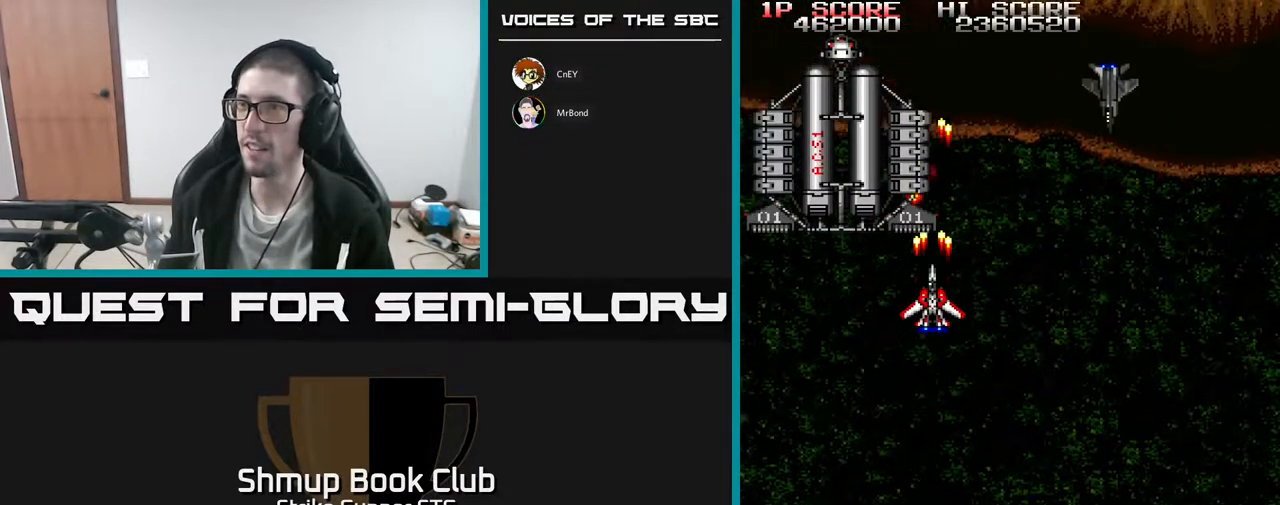
{"buttons": ["DPAD_DOWN"], "left_stick": "center", "right_stick": "center", "events": [[433, "DPAD_DOWN", "down"]]}
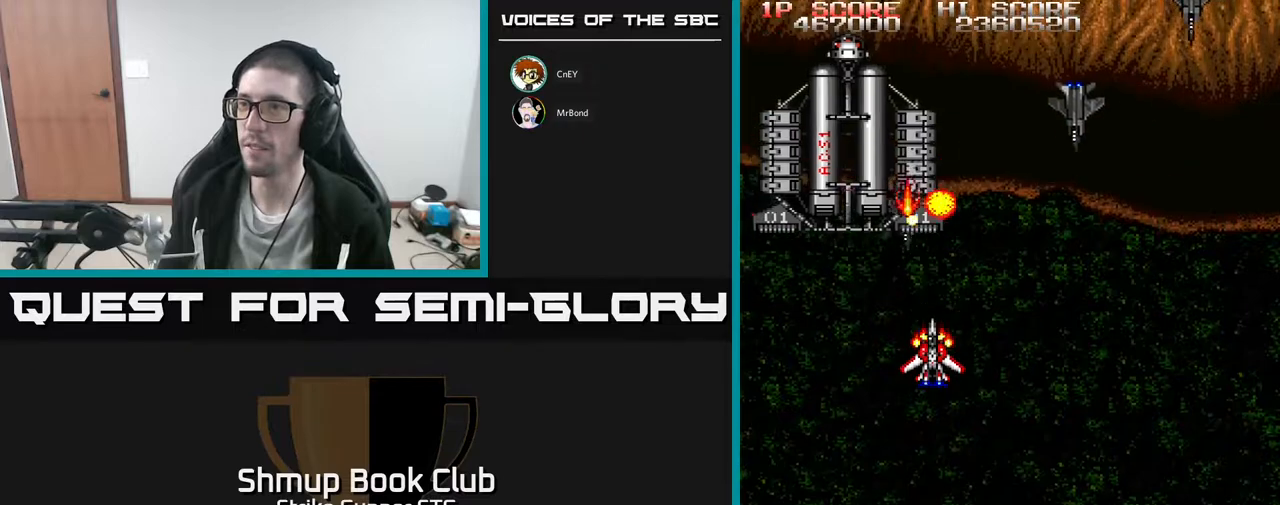
{"buttons": ["DPAD_DOWN"], "left_stick": "center", "right_stick": "center", "events": [[67, "DPAD_DOWN", "up"], [167, "DPAD_DOWN", "down"], [283, "DPAD_DOWN", "up"], [483, "DPAD_DOWN", "down"]]}
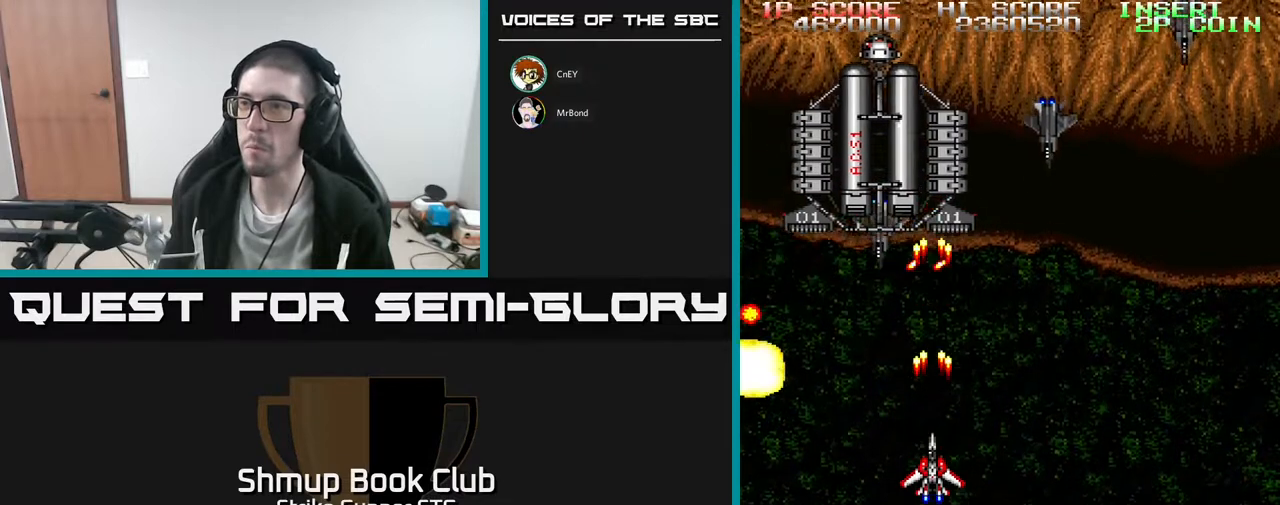
{"buttons": ["DPAD_DOWN", "DPAD_RIGHT"], "left_stick": "center", "right_stick": "center", "events": [[50, "DPAD_DOWN", "up"], [117, "DPAD_LEFT", "down"], [217, "DPAD_DOWN", "down"], [217, "DPAD_LEFT", "up"], [250, "DPAD_RIGHT", "down"], [450, "DPAD_RIGHT", "up"], [500, "DPAD_RIGHT", "down"]]}
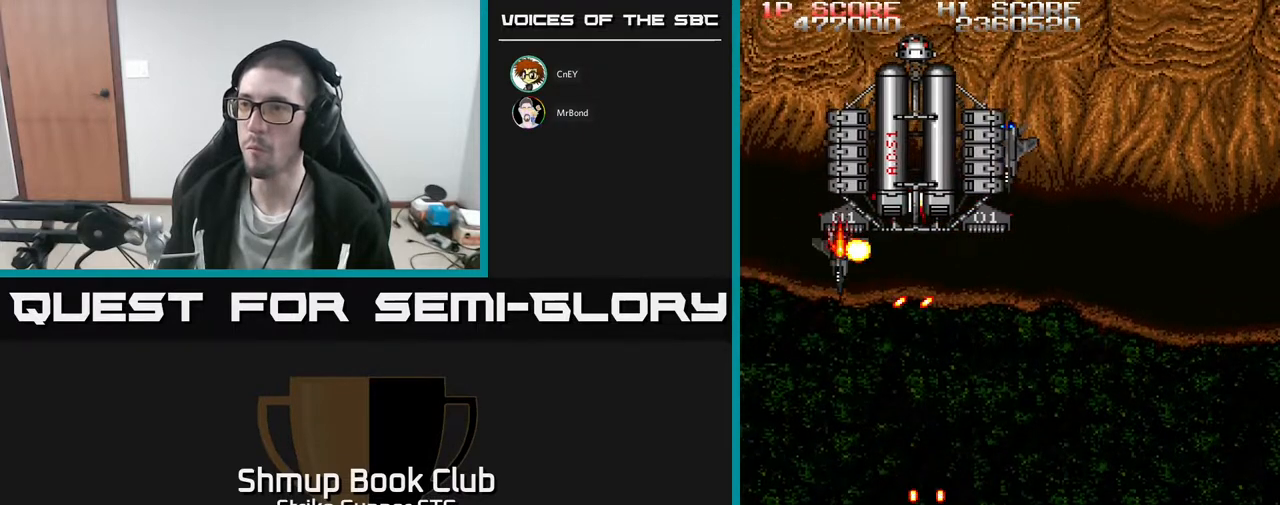
{"buttons": ["DPAD_RIGHT"], "left_stick": "center", "right_stick": "center", "events": [[33, "DPAD_DOWN", "up"], [67, "DPAD_UP", "down"], [100, "DPAD_RIGHT", "up"], [200, "DPAD_LEFT", "down"], [300, "DPAD_UP", "up"], [367, "DPAD_DOWN", "down"], [367, "DPAD_LEFT", "up"], [383, "DPAD_RIGHT", "down"], [483, "DPAD_DOWN", "up"]]}
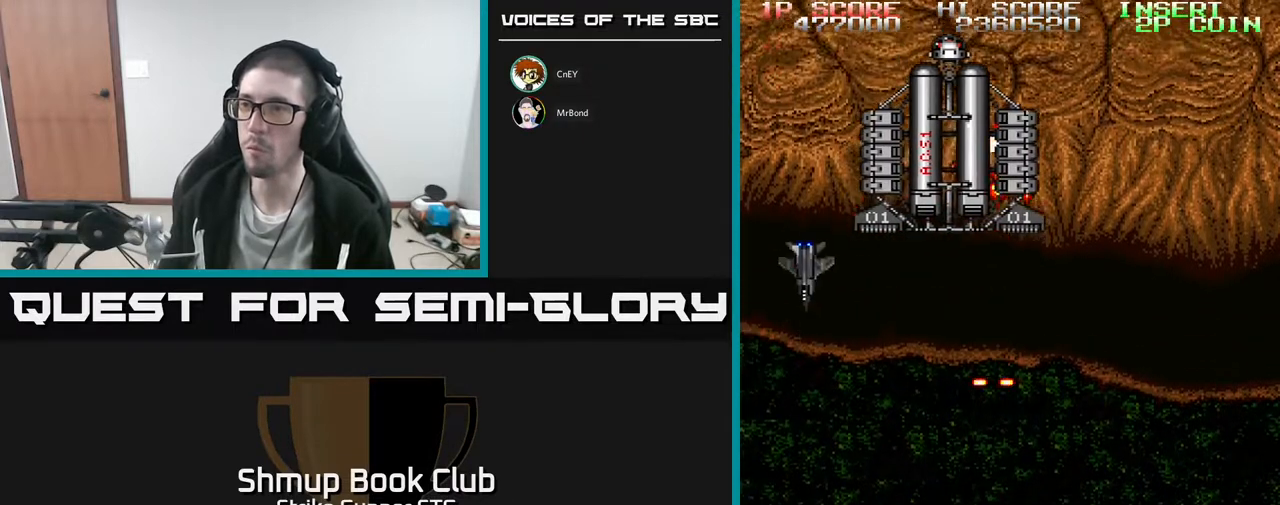
{"buttons": ["DPAD_UP"], "left_stick": "center", "right_stick": "center", "events": [[83, "DPAD_UP", "down"], [167, "DPAD_RIGHT", "up"], [400, "DPAD_LEFT", "down"], [500, "DPAD_LEFT", "up"]]}
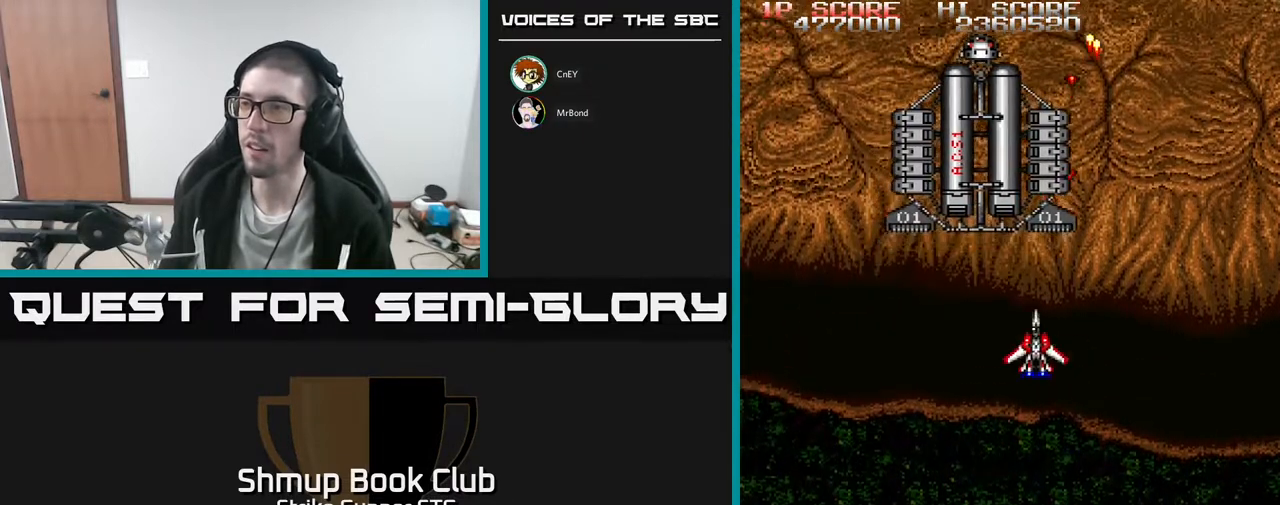
{"buttons": [], "left_stick": "center", "right_stick": "center", "events": [[117, "DPAD_RIGHT", "down"], [167, "DPAD_UP", "up"], [200, "DPAD_RIGHT", "up"]]}
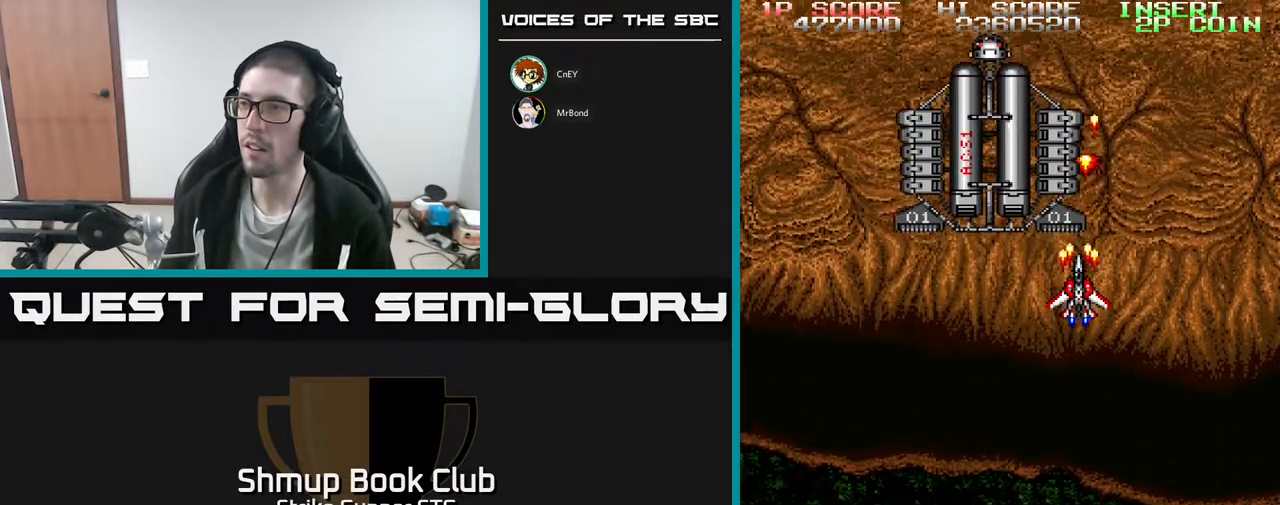
{"buttons": [], "left_stick": "center", "right_stick": "center", "events": [[283, "DPAD_UP", "down"], [317, "DPAD_UP", "up"]]}
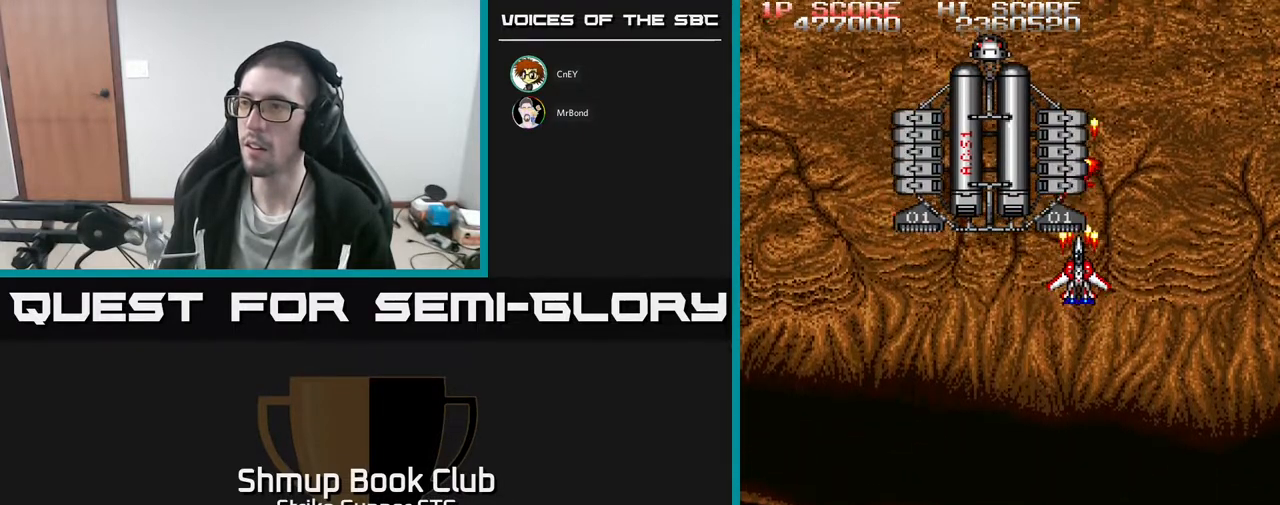
{"buttons": [], "left_stick": "center", "right_stick": "center", "events": []}
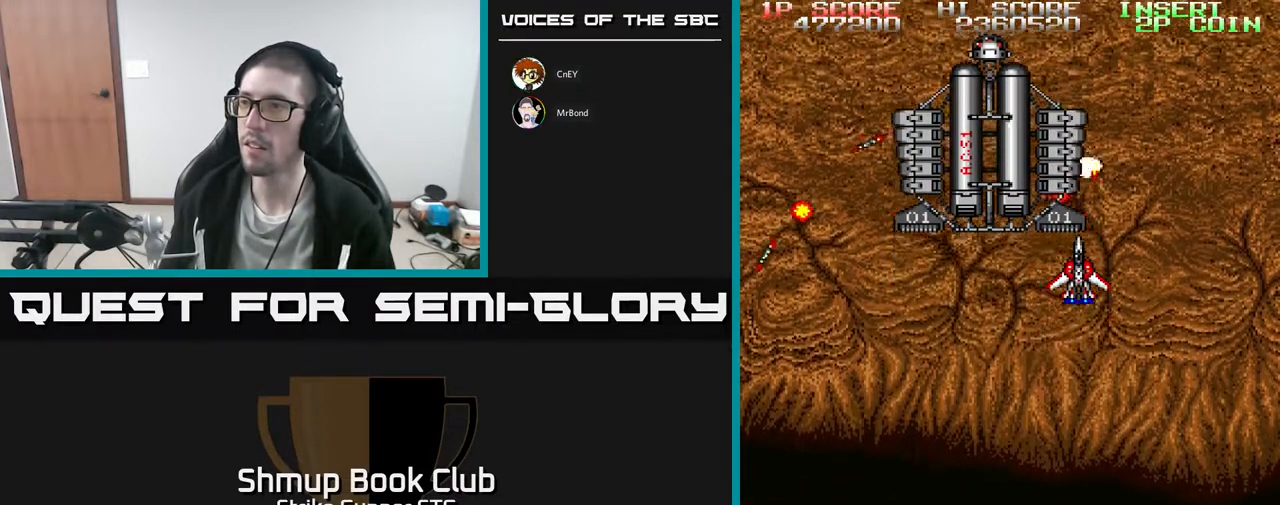
{"buttons": [], "left_stick": "center", "right_stick": "center", "events": []}
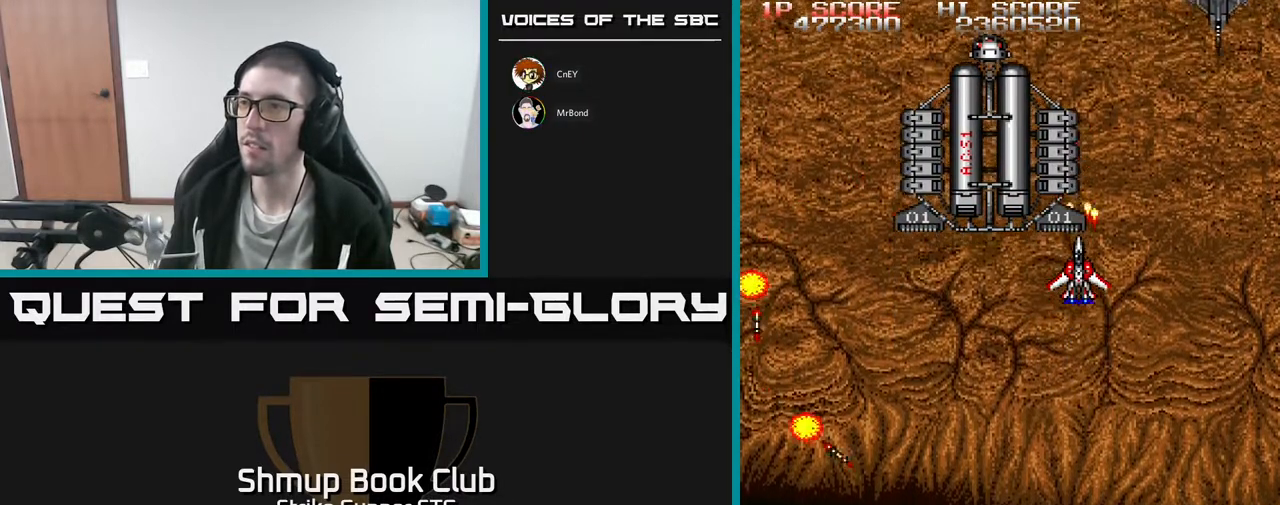
{"buttons": [], "left_stick": "center", "right_stick": "center", "events": []}